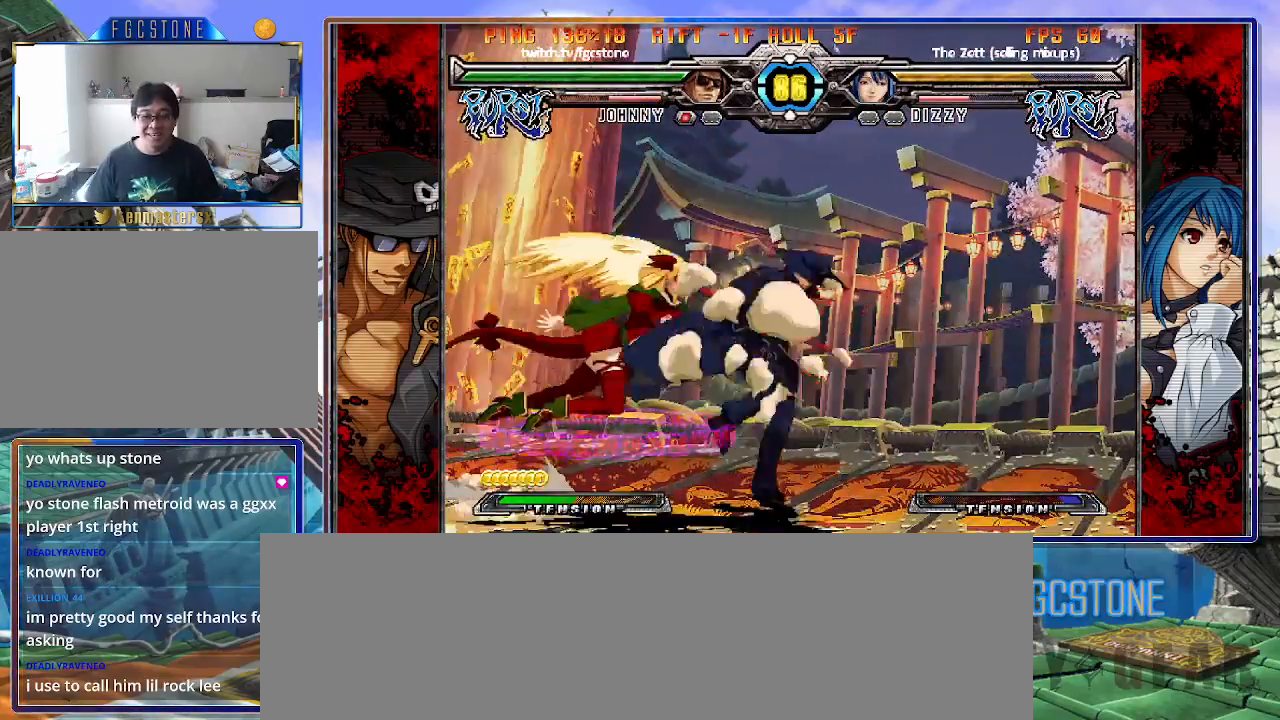
Gameplay with a controller (arcade stick); each line is a JSON object with the inputs held at the frame after it. "events" lists button and stick changes between this image and that frame as [ms after this image, input, new state], when the widget could be followed in between. Not read: L3 R3.
{"buttons": [], "left_stick": "right", "events": [[83, "K", "up"], [133, "HS", "down"], [233, "HS", "up"], [300, "HS", "down"], [400, "HS", "up"]]}
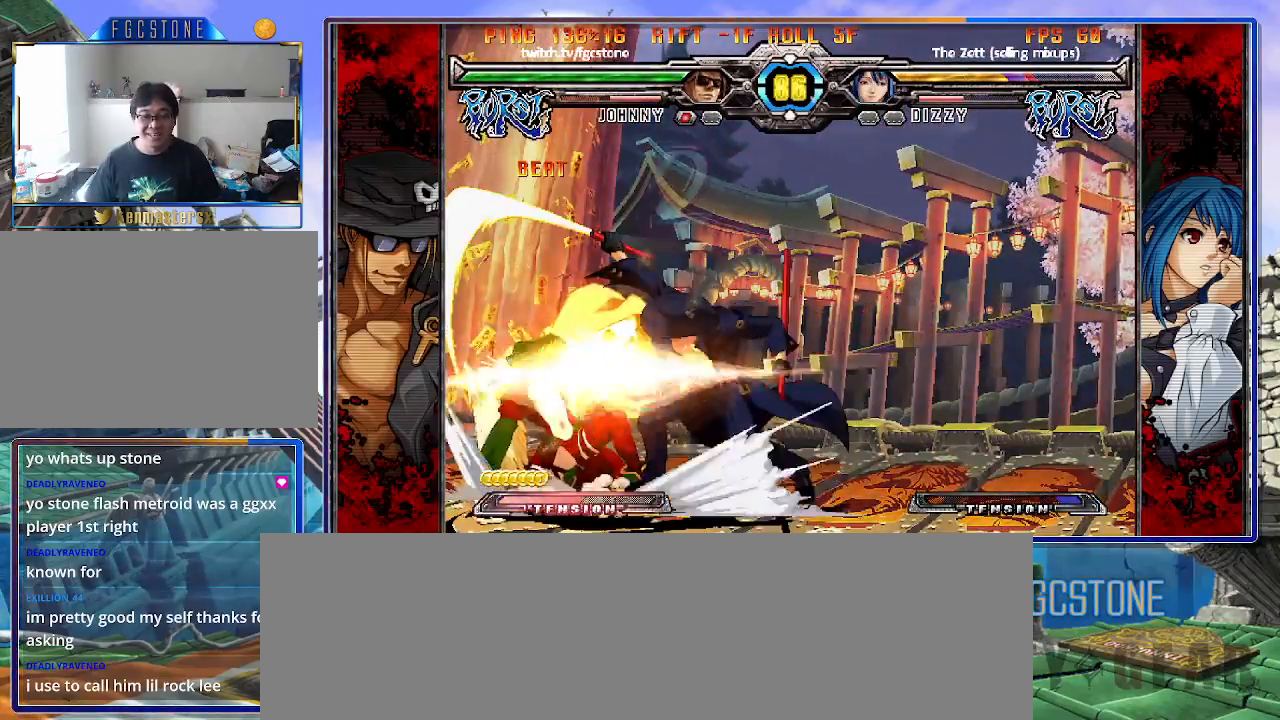
{"buttons": [], "left_stick": "center", "events": [[33, "left_stick", "down"], [117, "left_stick", "left"], [183, "S", "down"], [183, "left_stick", "center"], [267, "S", "up"]]}
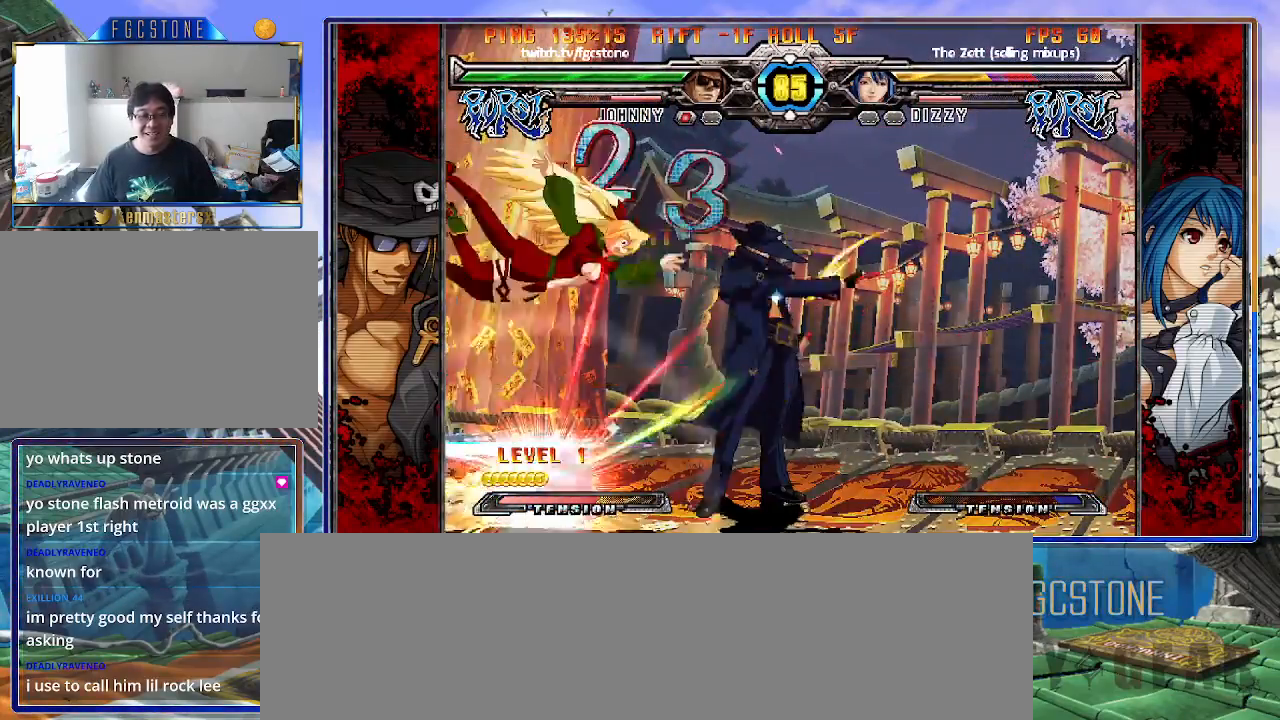
{"buttons": ["K"], "left_stick": "center", "events": [[300, "left_stick", "up-right"], [433, "K", "down"], [450, "left_stick", "center"]]}
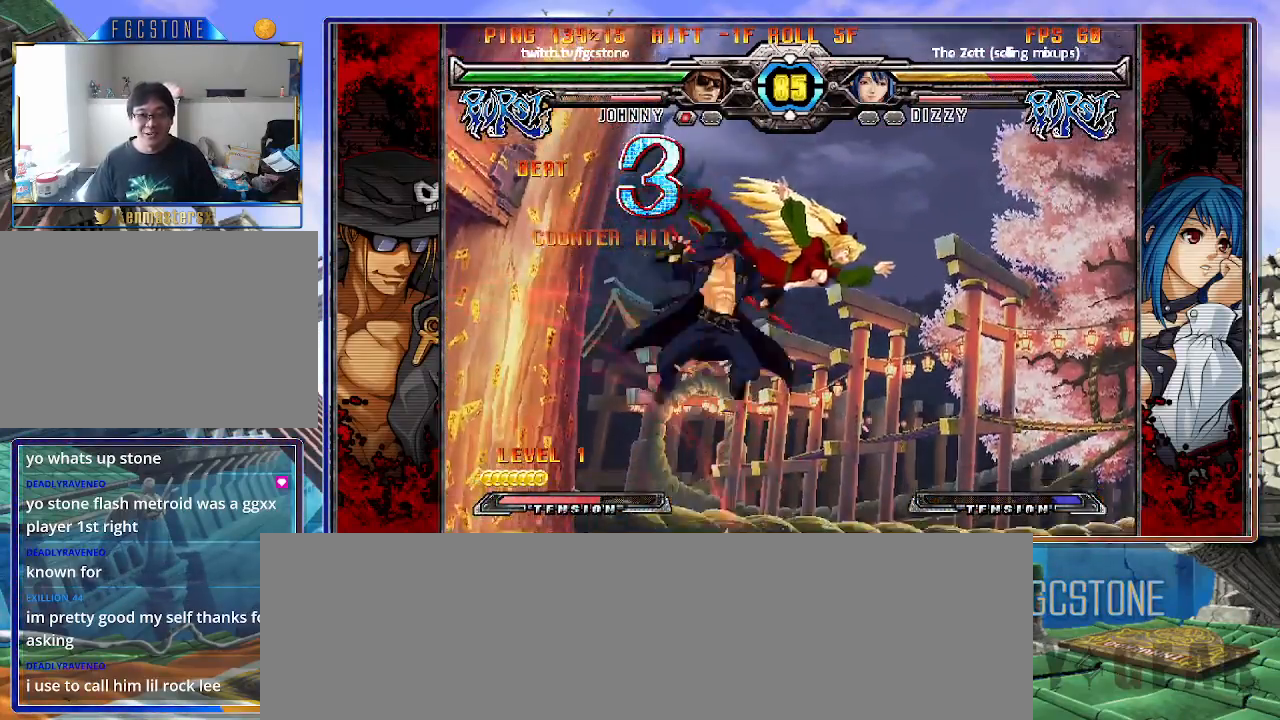
{"buttons": [], "left_stick": "center", "events": [[33, "K", "up"], [150, "S", "down"], [250, "S", "up"]]}
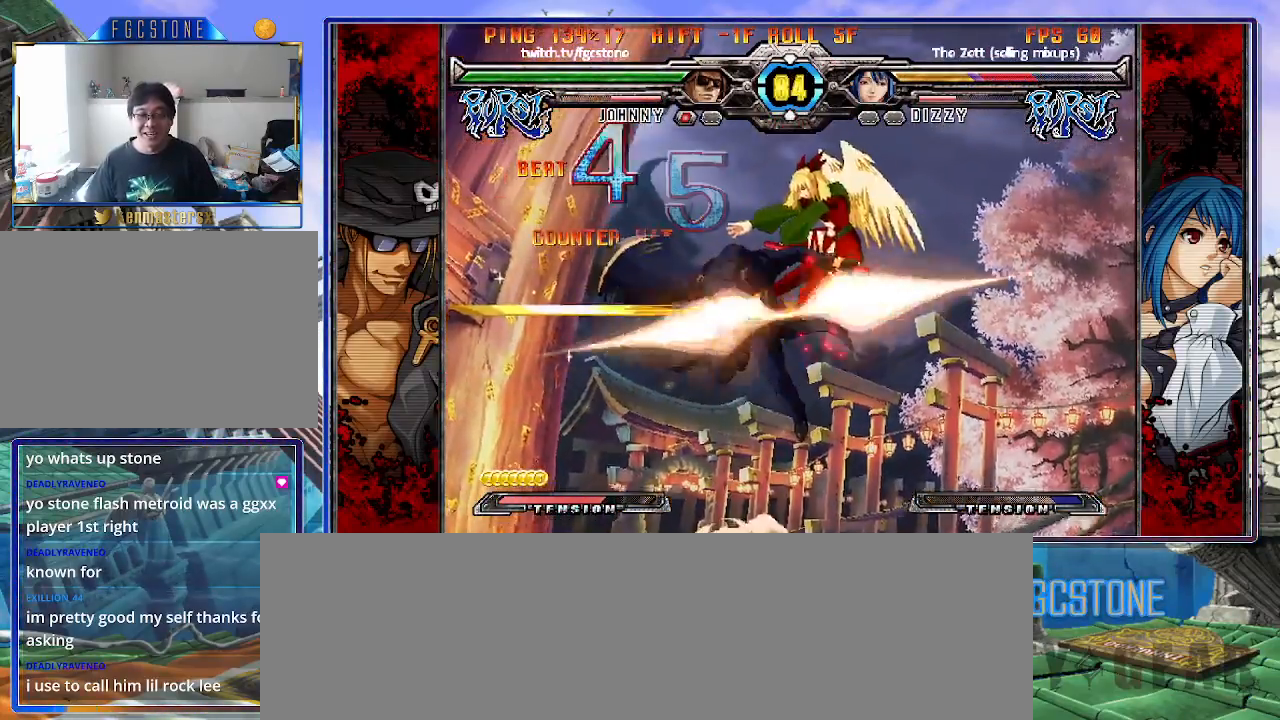
{"buttons": [], "left_stick": "center", "events": [[83, "left_stick", "up-right"], [200, "K", "down"], [233, "left_stick", "center"], [300, "K", "up"], [400, "S", "down"], [483, "S", "up"]]}
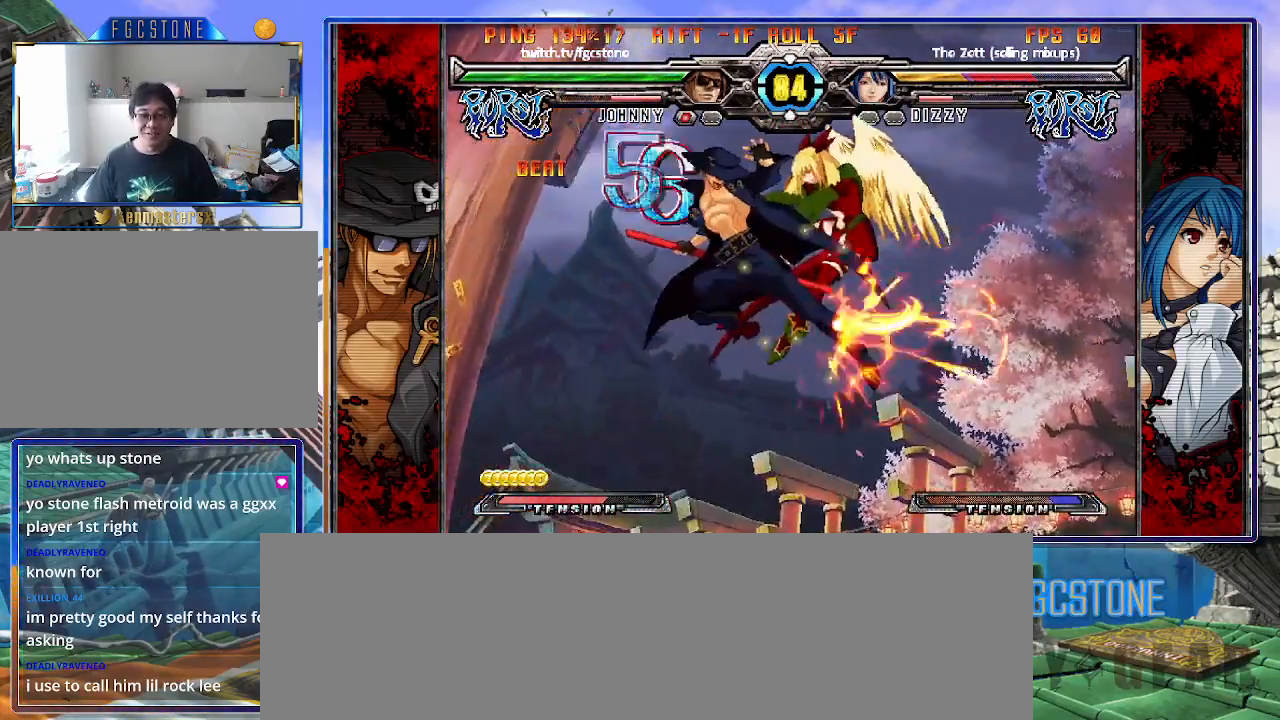
{"buttons": [], "left_stick": "left", "events": [[250, "D", "down"], [333, "D", "up"], [350, "left_stick", "left"]]}
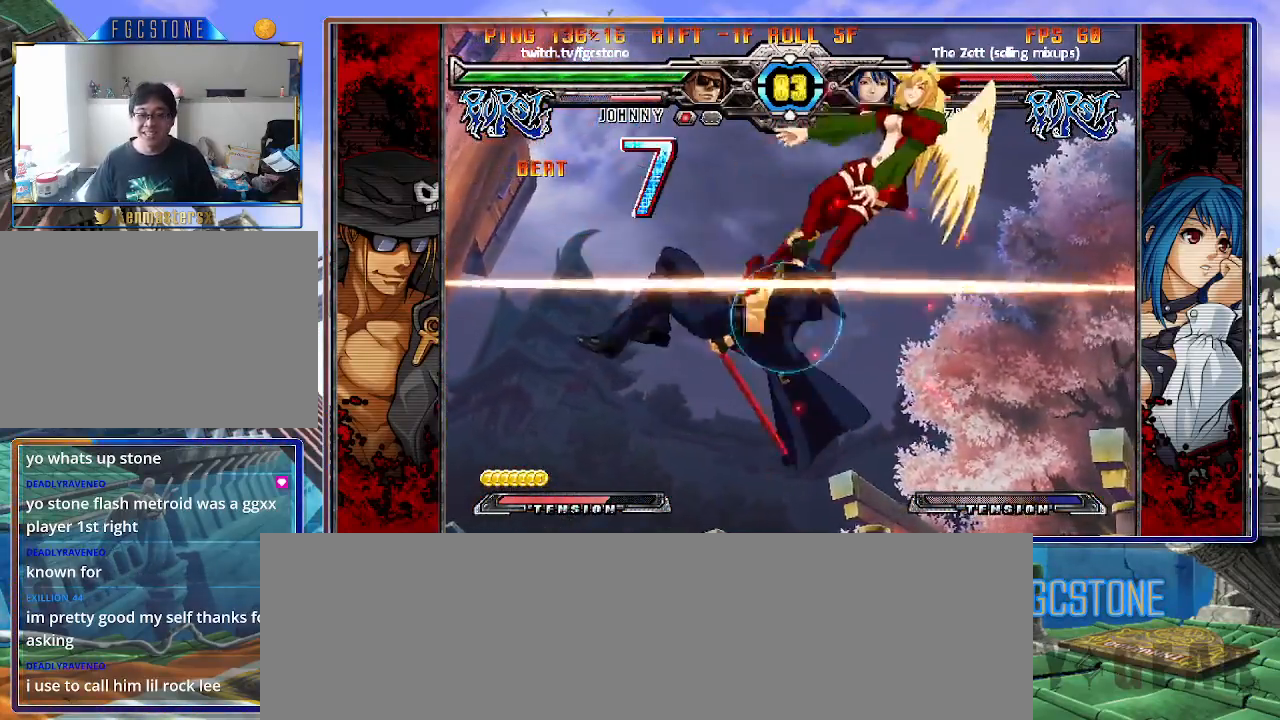
{"buttons": [], "left_stick": "center", "events": [[17, "left_stick", "down"], [100, "left_stick", "right"], [133, "HS", "down"], [183, "left_stick", "center"], [217, "HS", "up"]]}
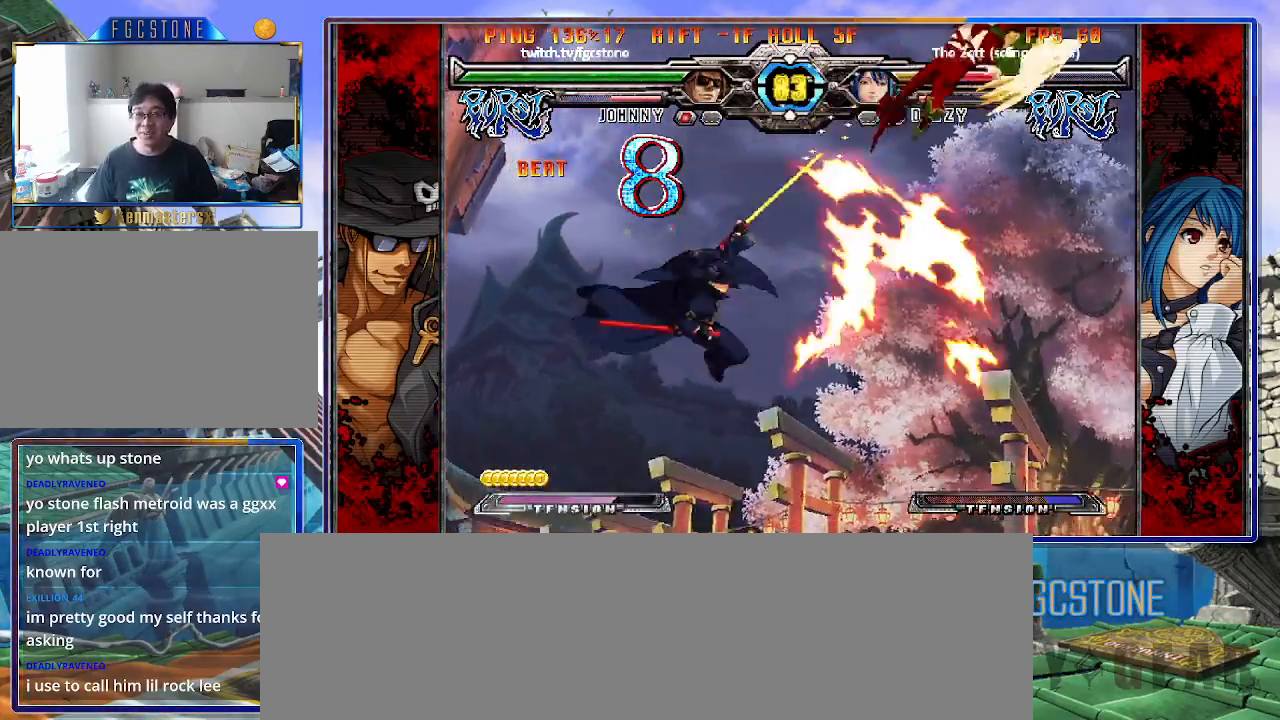
{"buttons": [], "left_stick": "center", "events": []}
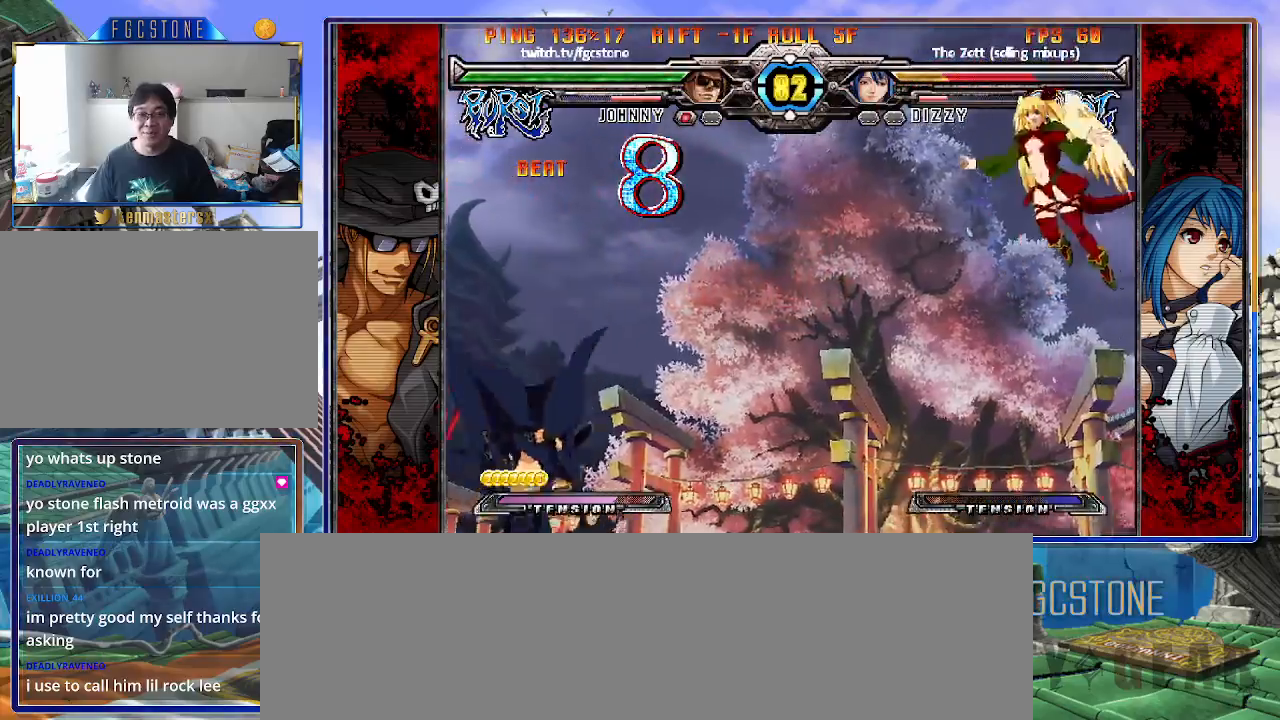
{"buttons": [], "left_stick": "up-right", "events": [[250, "left_stick", "right"], [333, "left_stick", "center"], [400, "left_stick", "right"], [467, "left_stick", "up-right"]]}
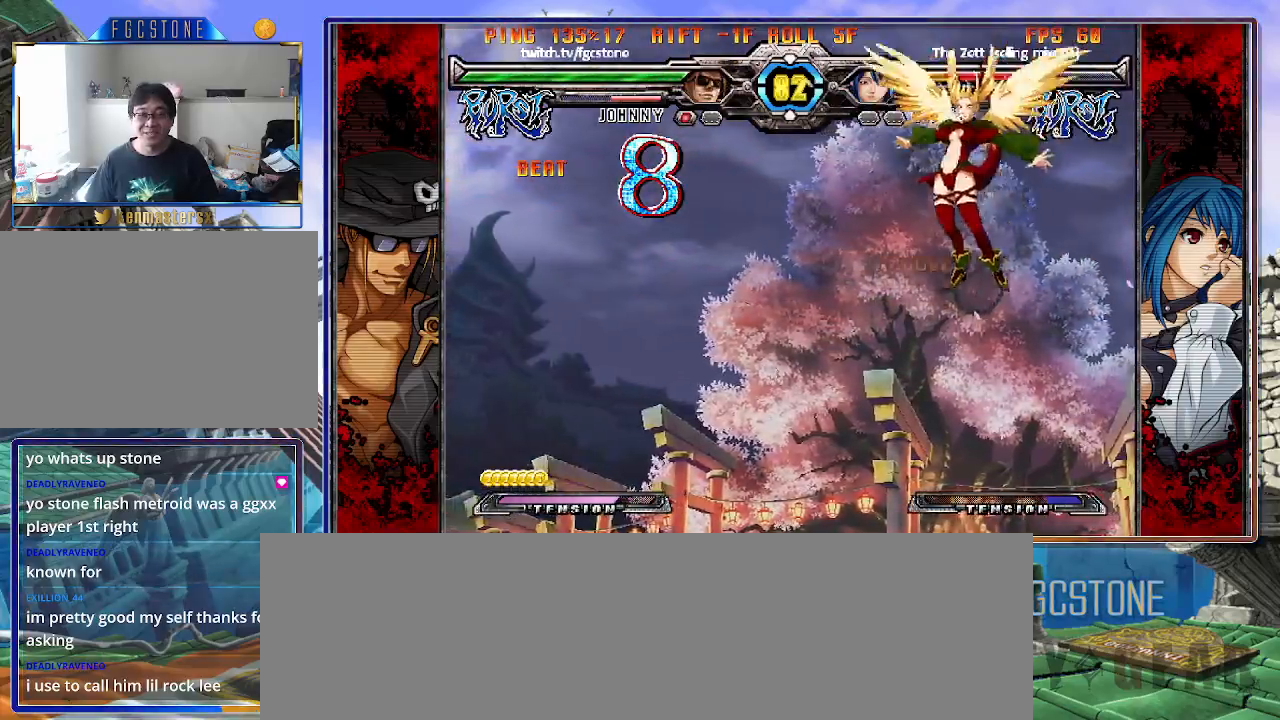
{"buttons": [], "left_stick": "center", "events": [[100, "left_stick", "left"], [483, "left_stick", "center"]]}
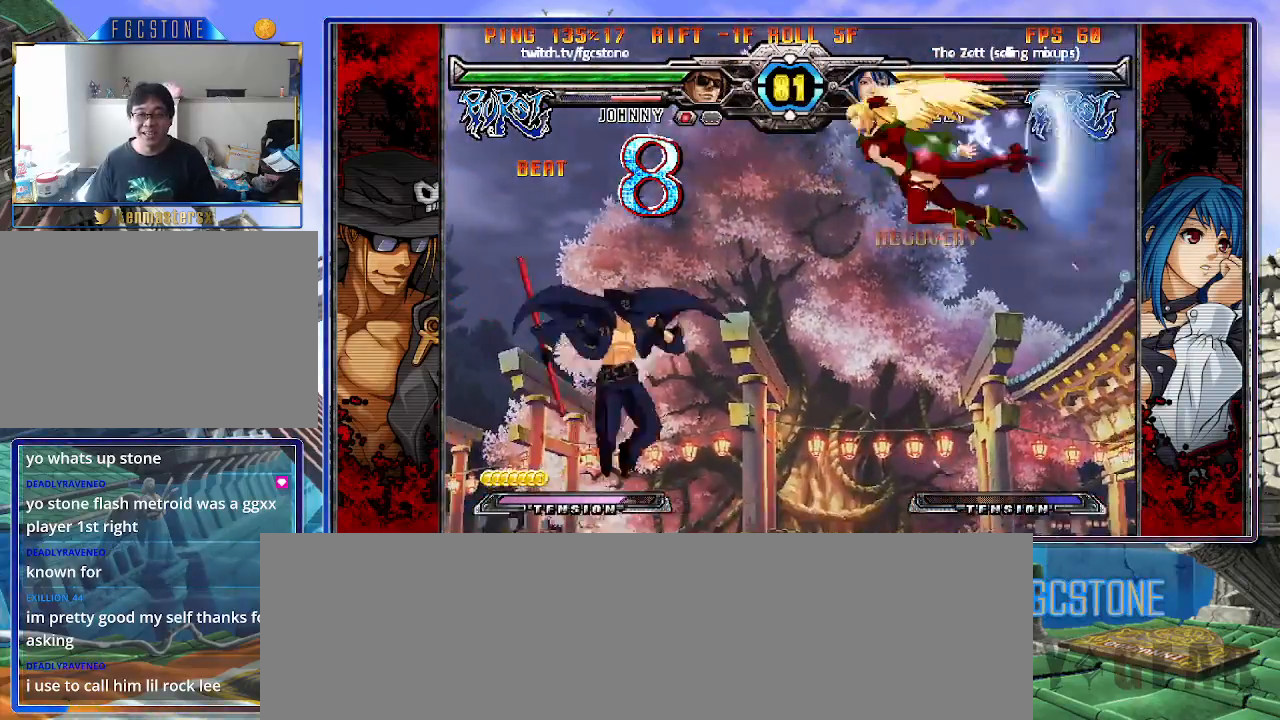
{"buttons": [], "left_stick": "center", "events": [[17, "left_stick", "right"], [100, "left_stick", "center"], [150, "left_stick", "right"], [317, "left_stick", "center"]]}
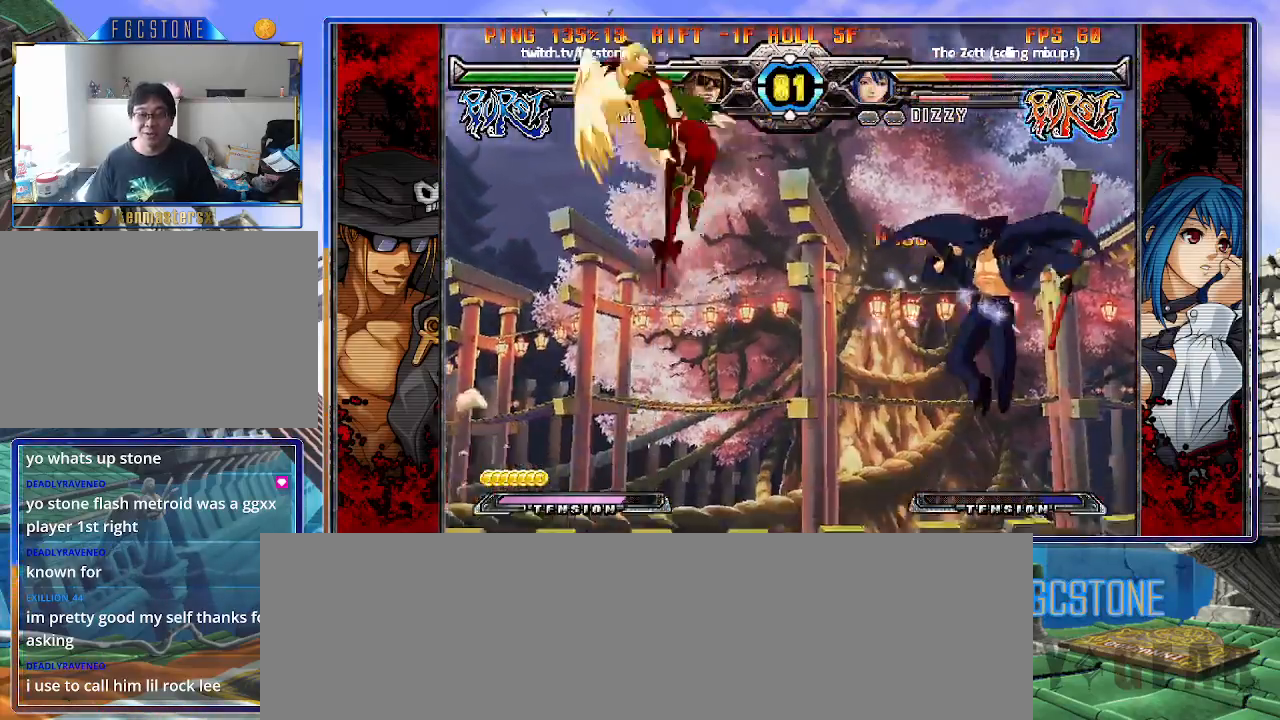
{"buttons": [], "left_stick": "up-left", "events": [[150, "left_stick", "left"], [233, "left_stick", "center"], [283, "left_stick", "left"], [383, "left_stick", "up-left"]]}
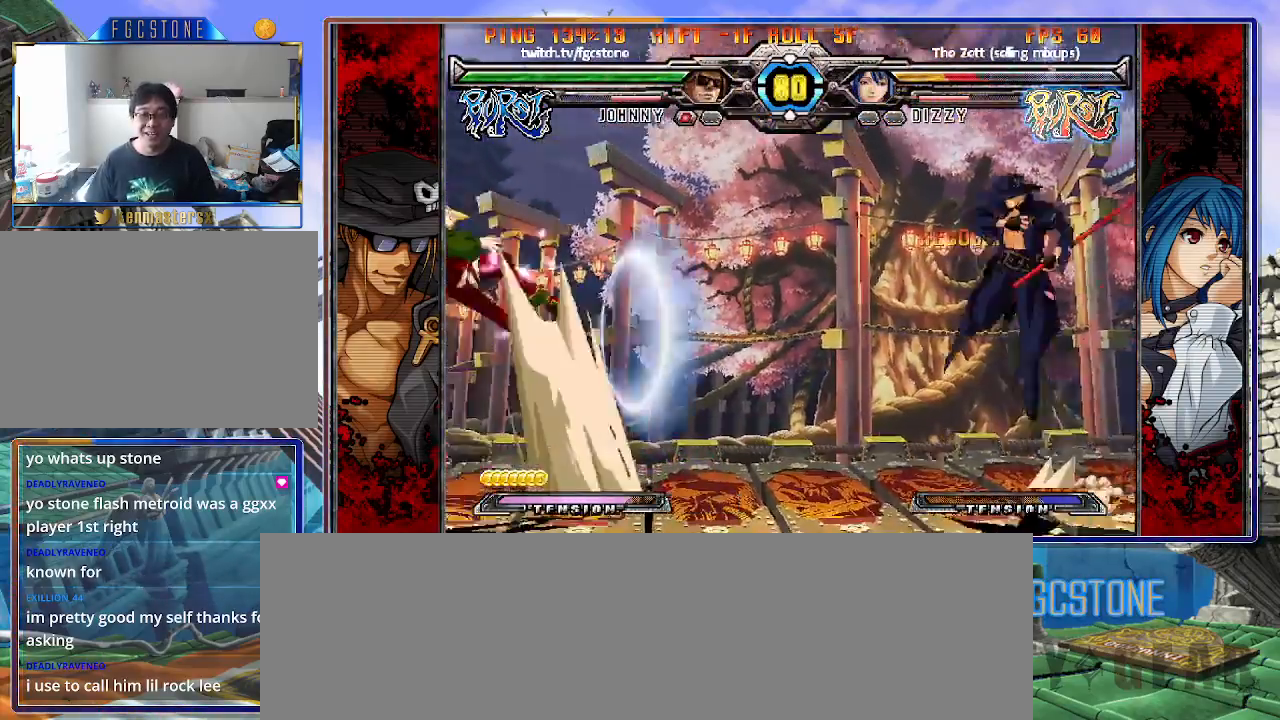
{"buttons": [], "left_stick": "center", "events": [[17, "left_stick", "center"]]}
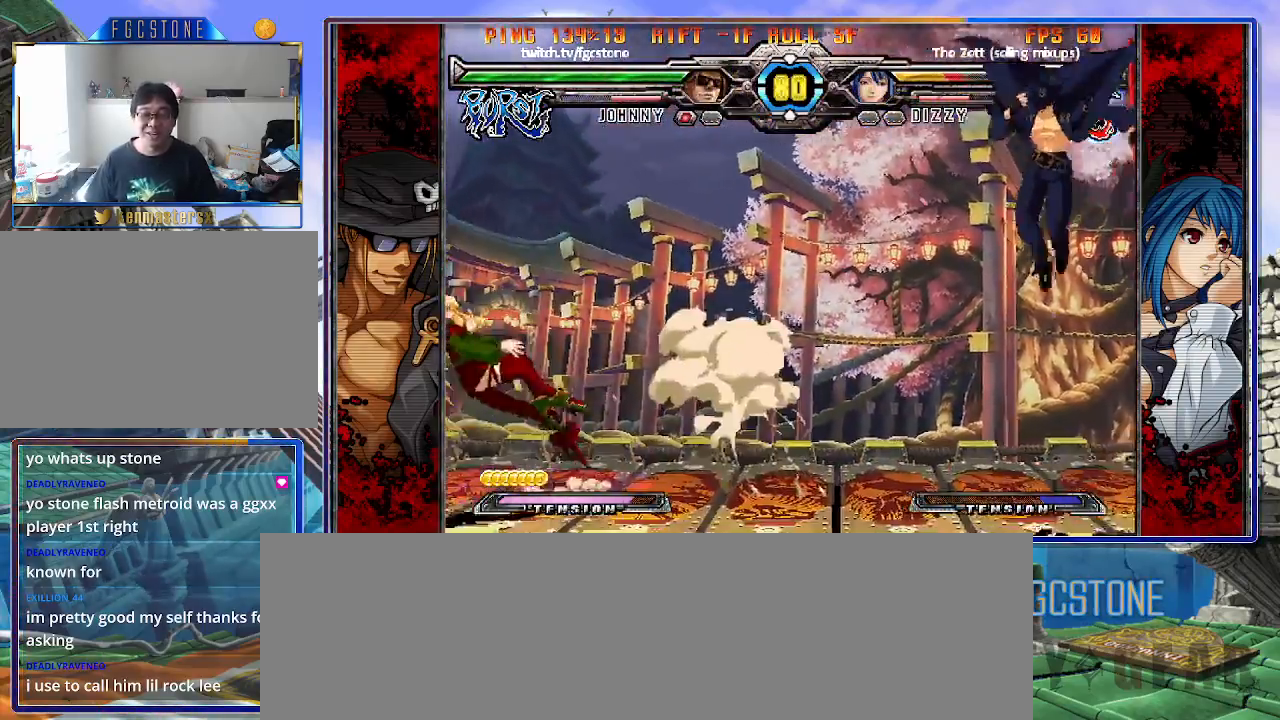
{"buttons": [], "left_stick": "right", "events": [[83, "left_stick", "up-left"], [233, "left_stick", "right"]]}
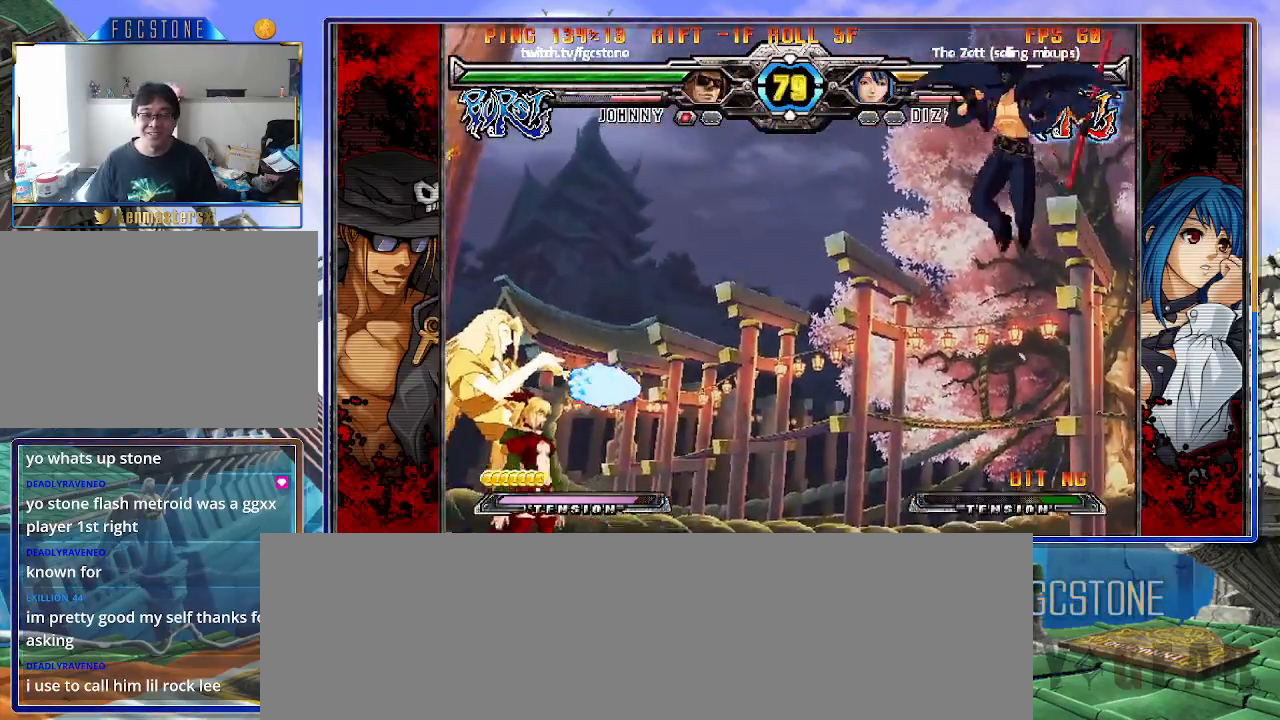
{"buttons": [], "left_stick": "right", "events": [[117, "S", "down"], [200, "left_stick", "center"], [217, "S", "up"], [350, "left_stick", "right"], [433, "left_stick", "center"], [483, "left_stick", "right"]]}
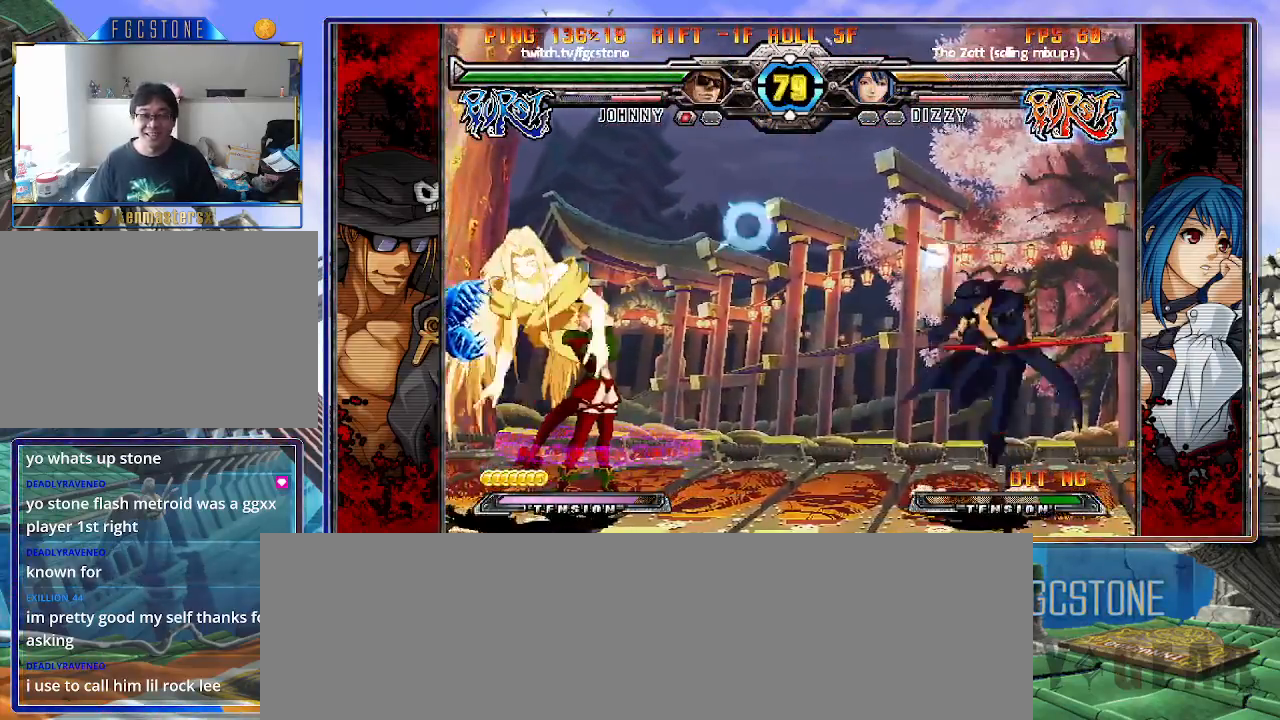
{"buttons": [], "left_stick": "left", "events": [[83, "left_stick", "up-right"], [367, "left_stick", "center"], [500, "left_stick", "left"]]}
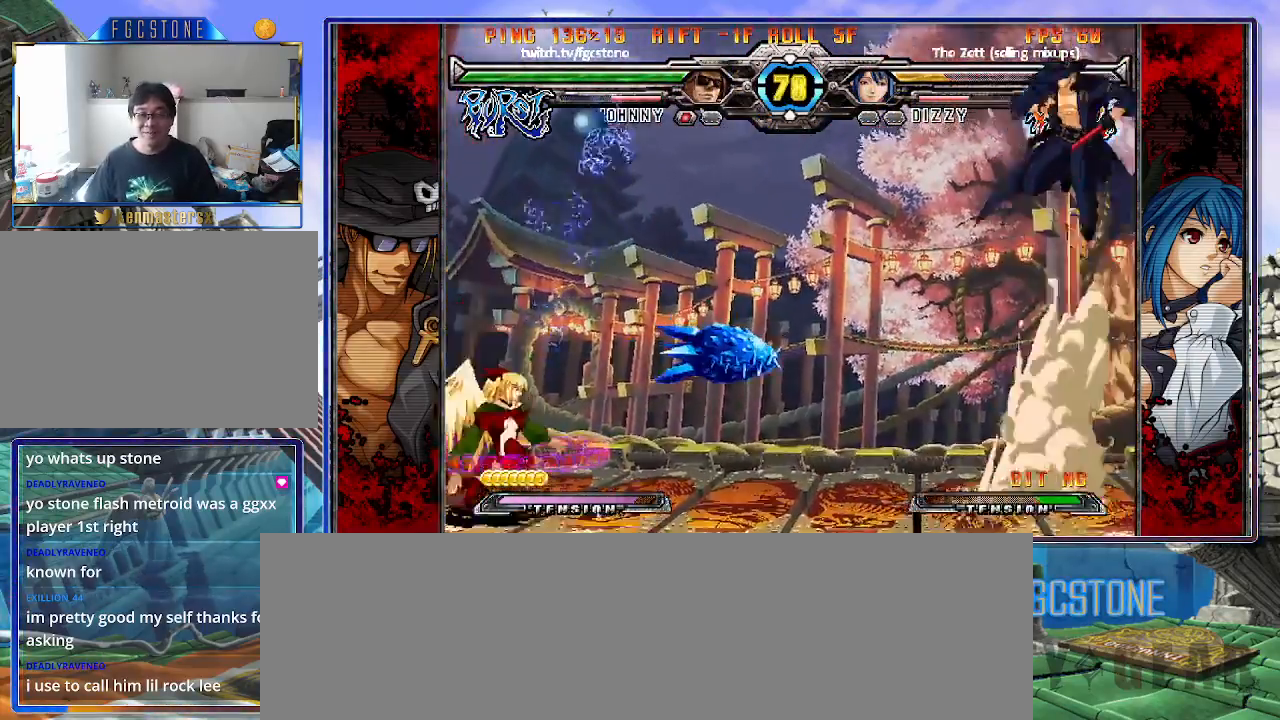
{"buttons": [], "left_stick": "down-right", "events": [[17, "left_stick", "up-left"], [200, "left_stick", "right"], [400, "left_stick", "down-left"], [483, "left_stick", "down-right"]]}
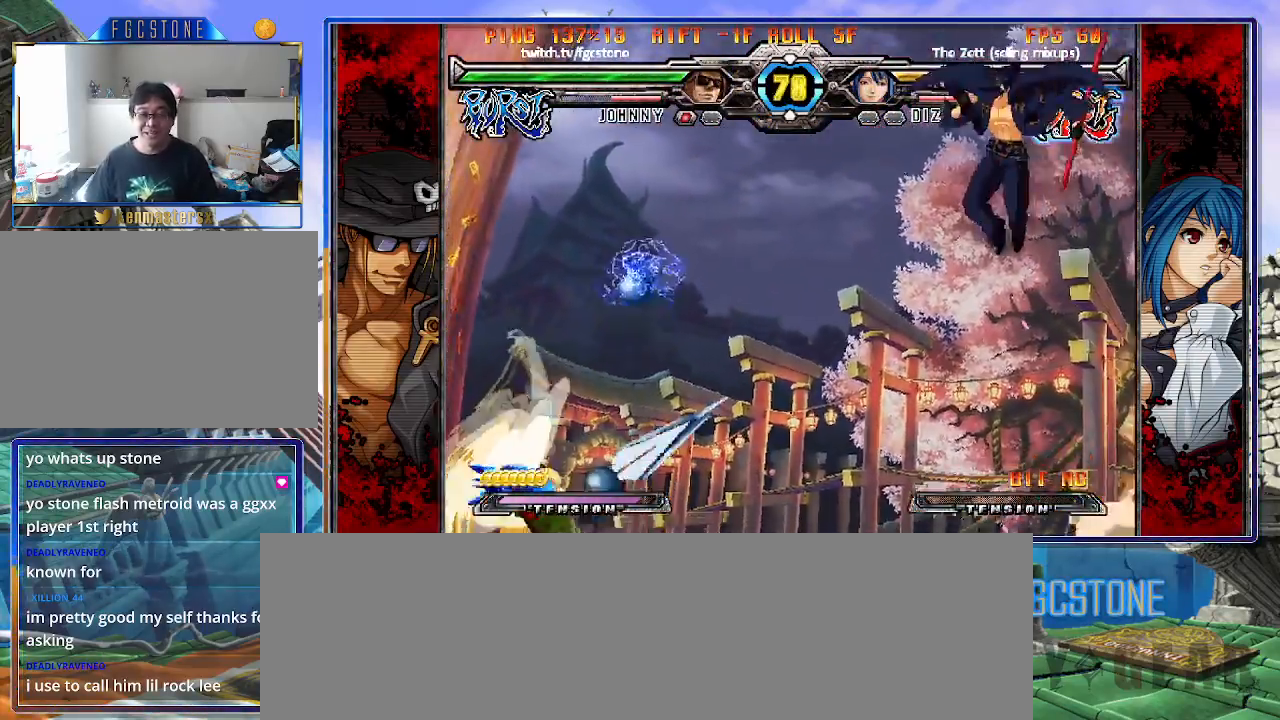
{"buttons": [], "left_stick": "right", "events": [[33, "S", "down"], [100, "S", "up"], [100, "left_stick", "center"], [183, "left_stick", "down-right"], [250, "HS", "down"], [250, "K", "down"], [250, "S", "down"], [300, "HS", "up"], [300, "K", "up"], [300, "S", "up"], [333, "left_stick", "center"], [483, "left_stick", "right"]]}
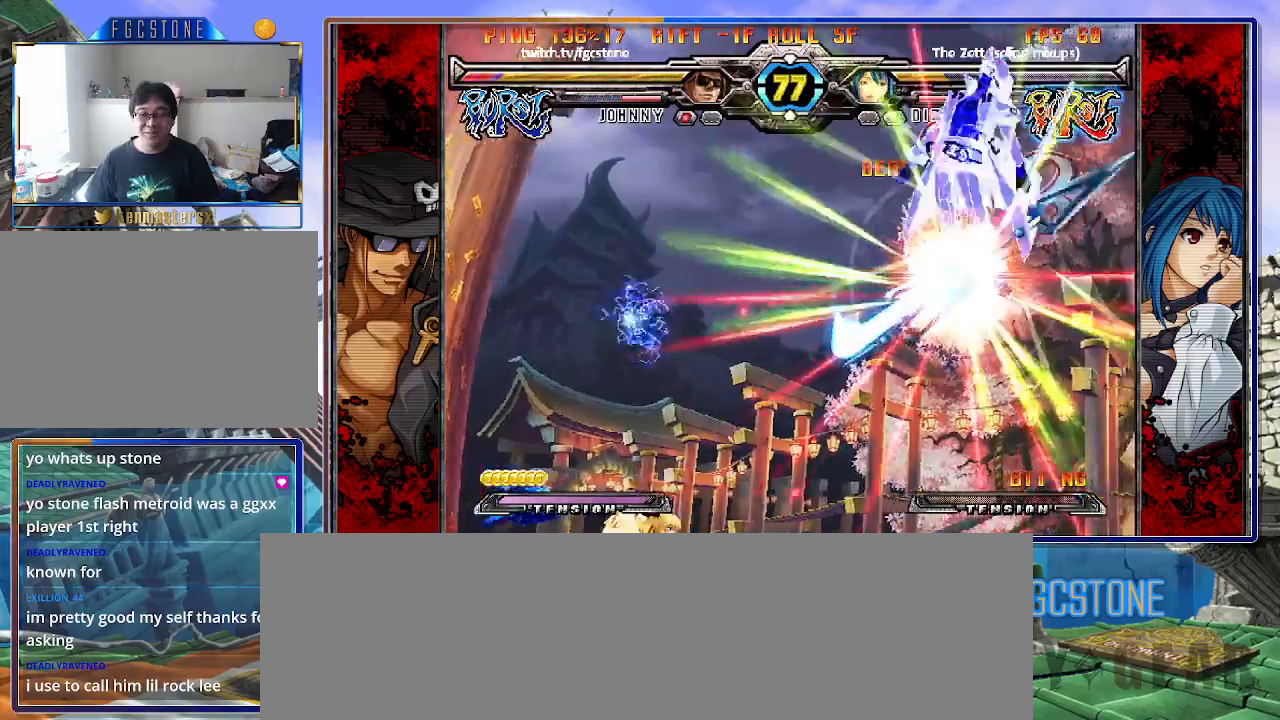
{"buttons": [], "left_stick": "center", "events": [[283, "left_stick", "center"]]}
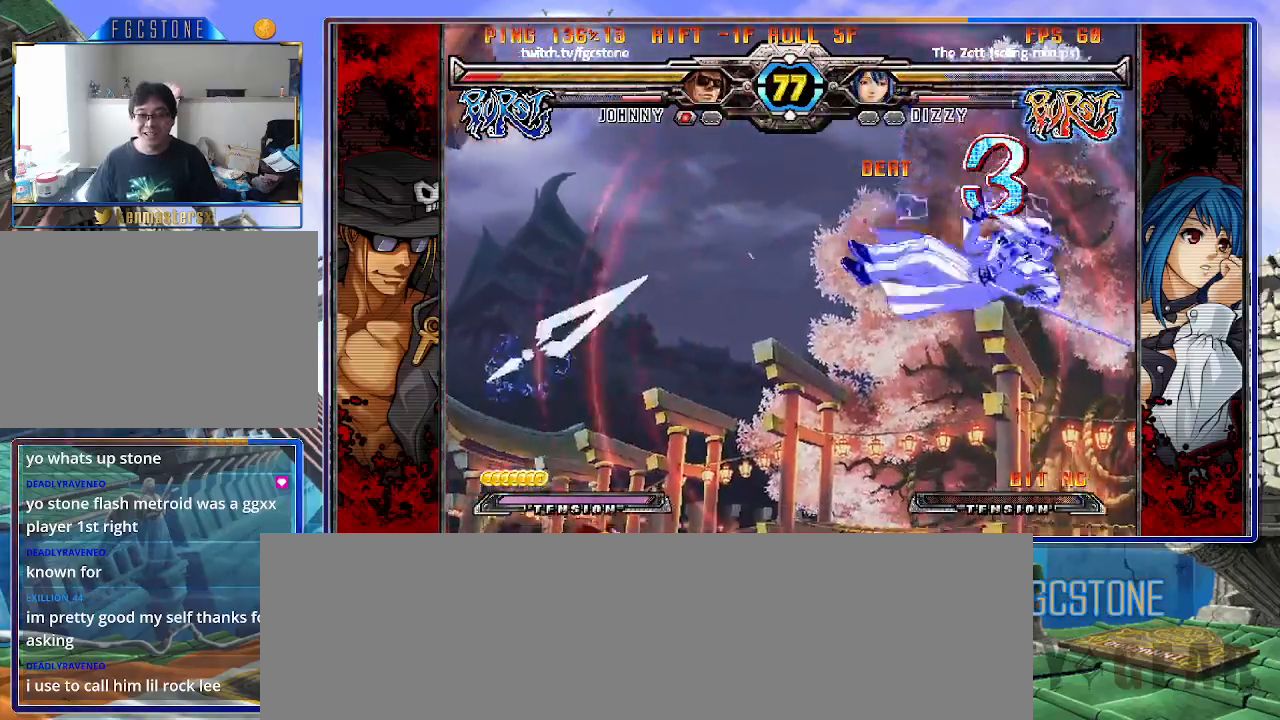
{"buttons": [], "left_stick": "down-right", "events": [[200, "K", "down"], [283, "K", "up"], [367, "left_stick", "down-right"]]}
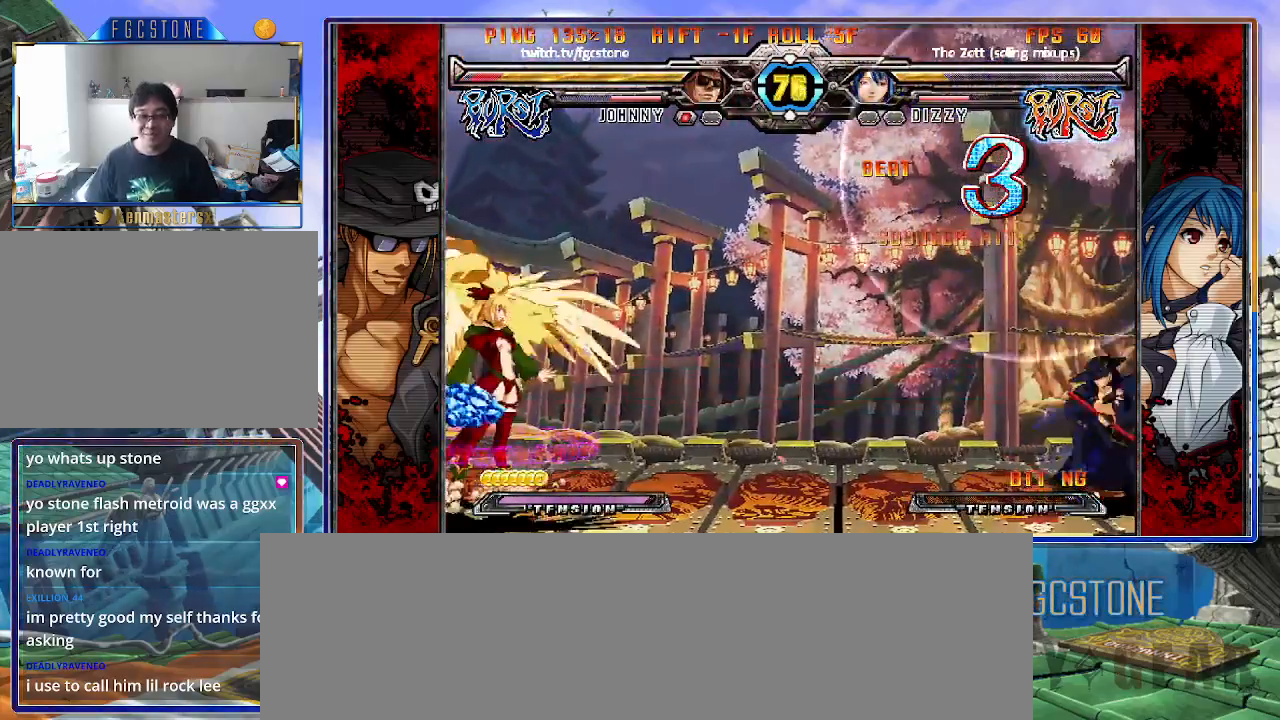
{"buttons": [], "left_stick": "down-right", "events": [[433, "left_stick", "center"], [483, "left_stick", "down-right"]]}
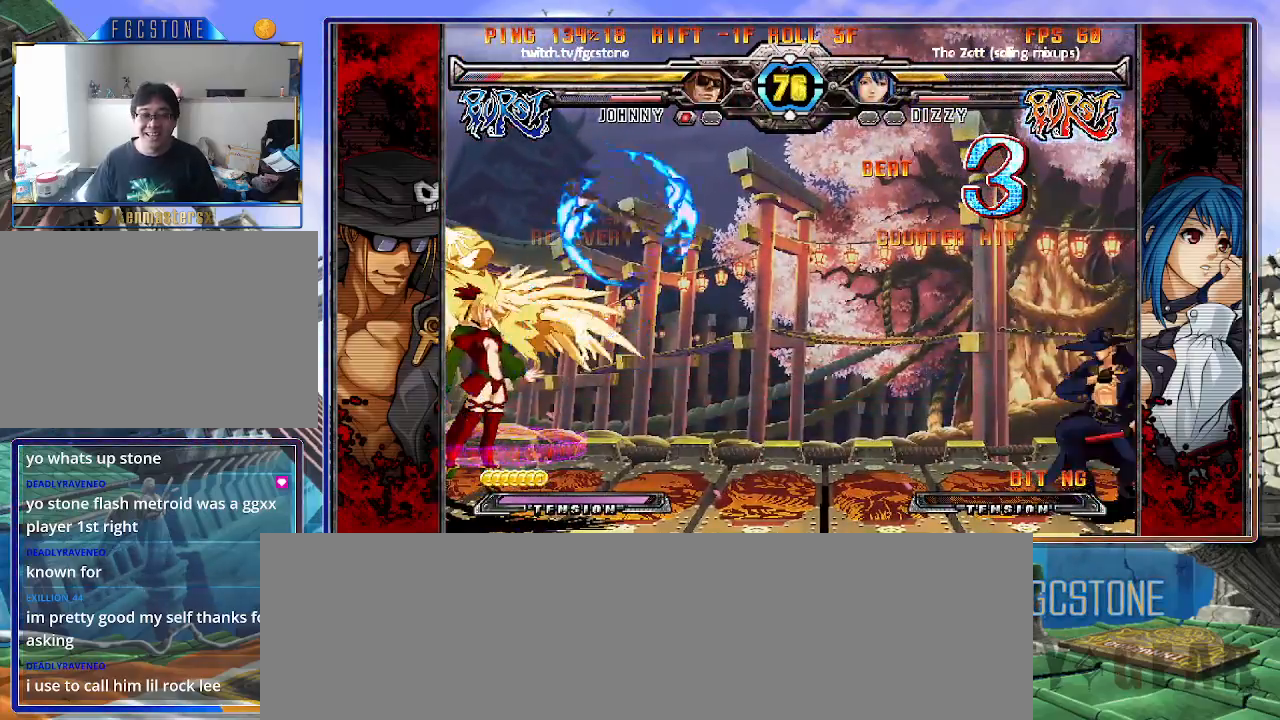
{"buttons": [], "left_stick": "up-left", "events": [[50, "left_stick", "down"], [300, "left_stick", "center"], [400, "left_stick", "down"], [500, "left_stick", "up-left"]]}
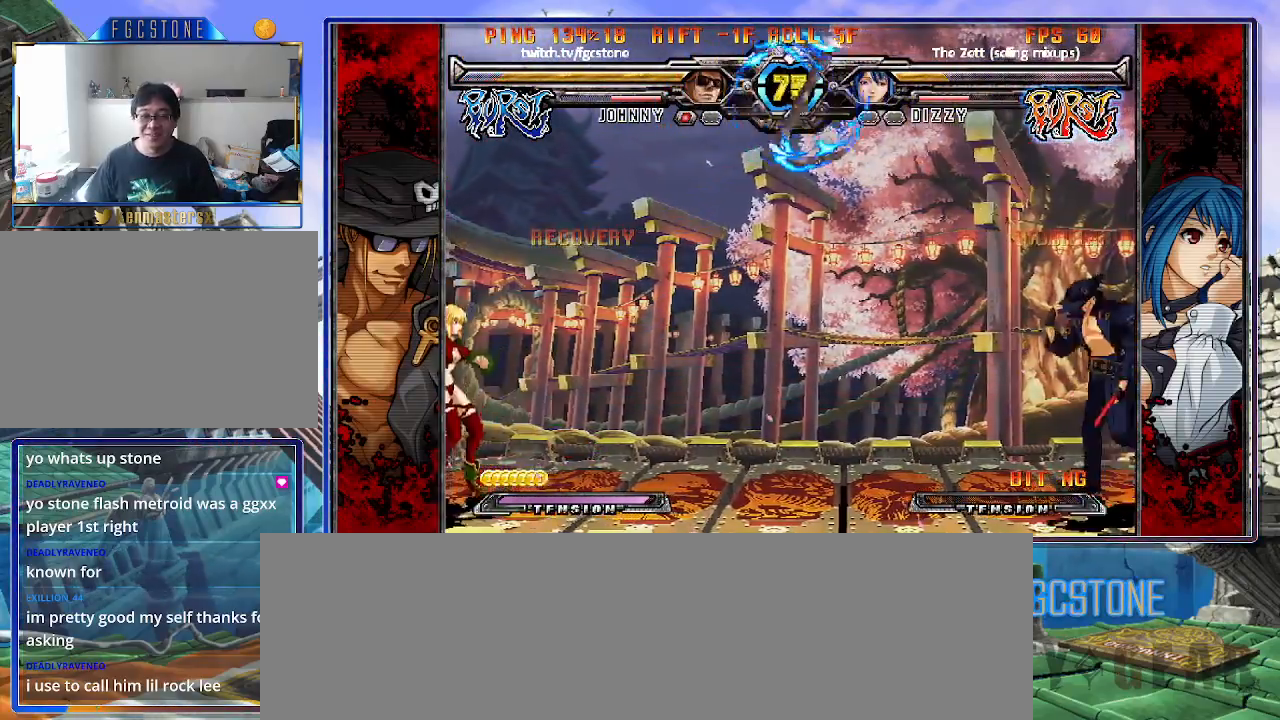
{"buttons": [], "left_stick": "left", "events": [[250, "left_stick", "center"], [333, "left_stick", "left"], [400, "left_stick", "center"], [467, "left_stick", "left"]]}
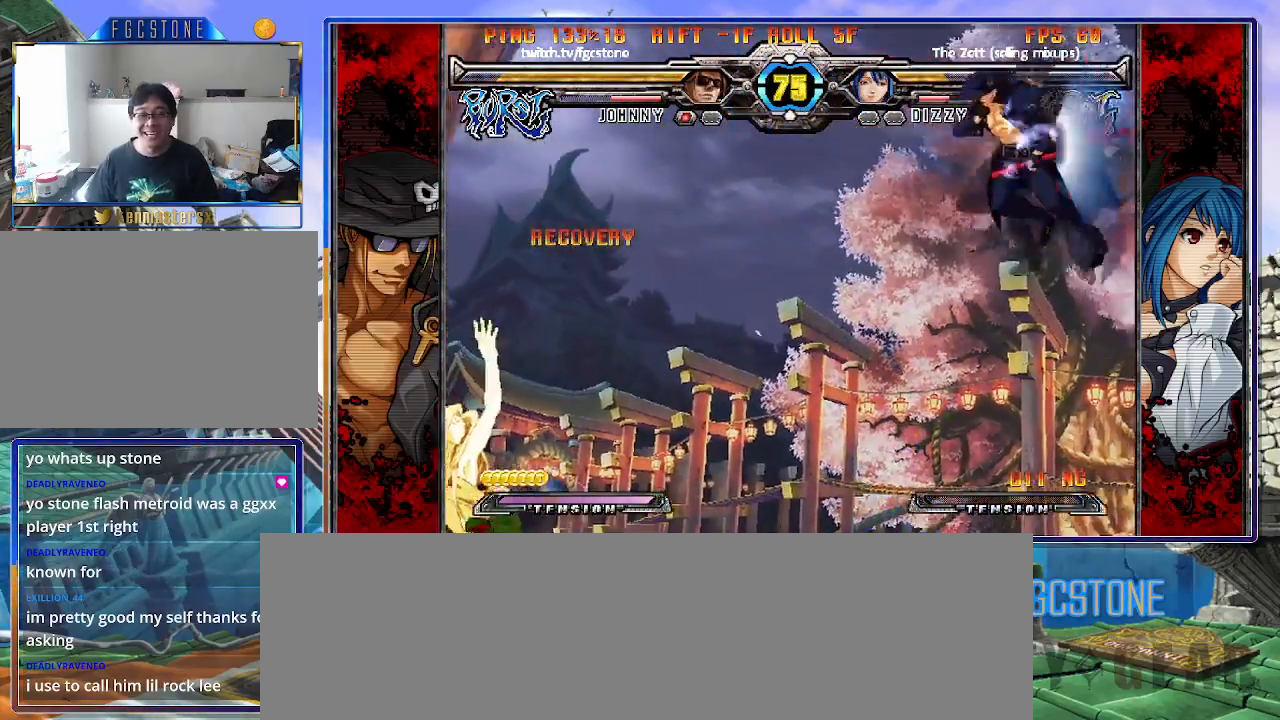
{"buttons": ["HS"], "left_stick": "right", "events": [[233, "left_stick", "right"], [450, "HS", "down"]]}
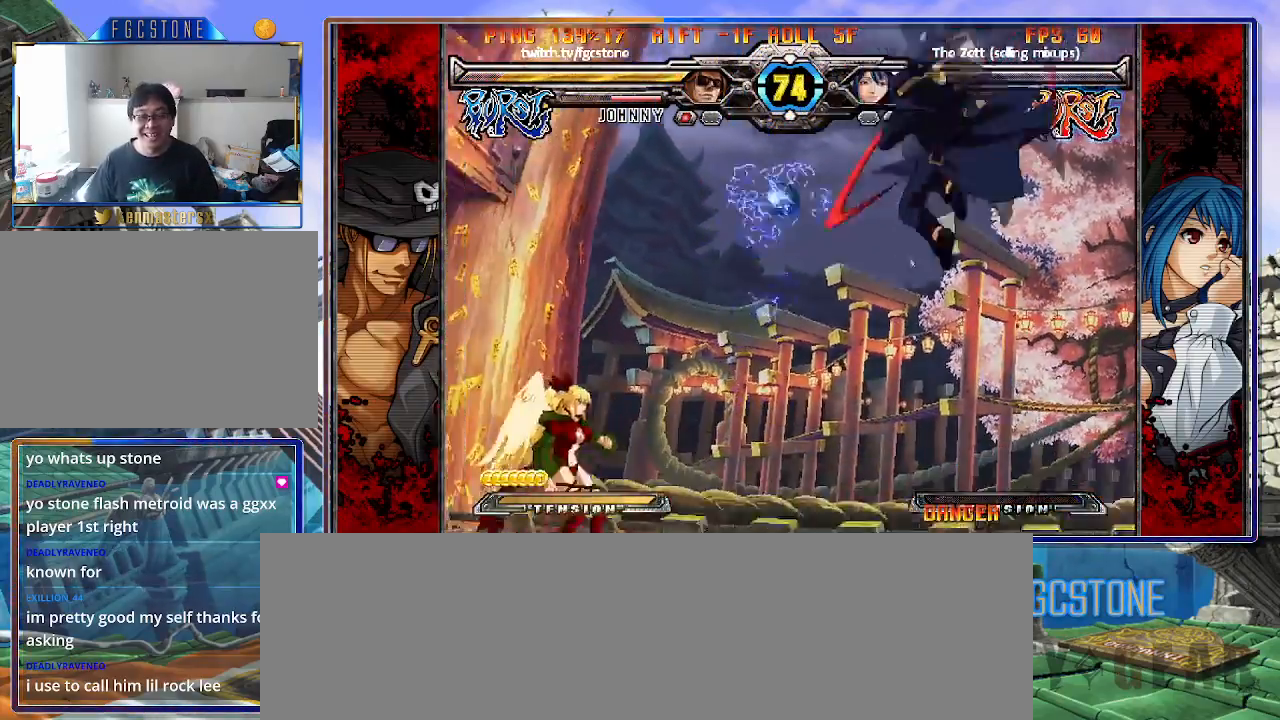
{"buttons": [], "left_stick": "center", "events": [[100, "HS", "up"], [300, "left_stick", "down"], [383, "left_stick", "left"], [400, "HS", "down"], [433, "left_stick", "center"], [483, "HS", "up"]]}
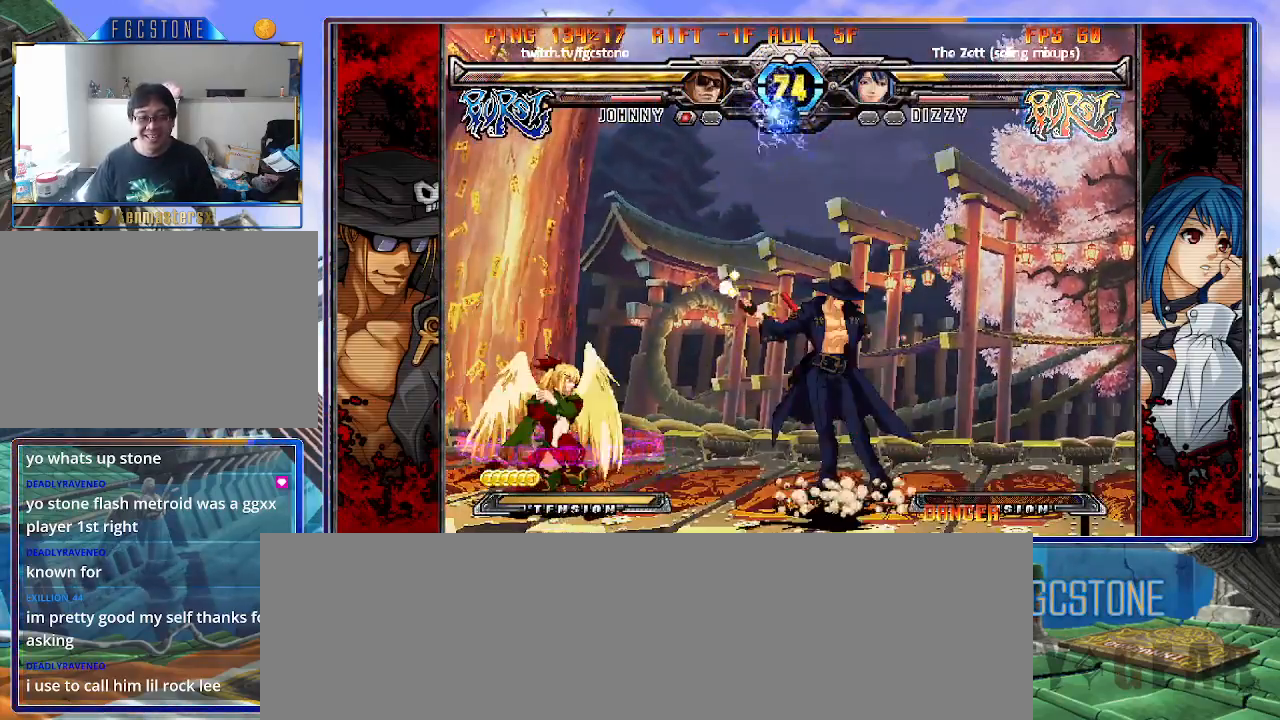
{"buttons": ["S"], "left_stick": "left", "events": [[100, "left_stick", "left"], [183, "left_stick", "center"], [233, "left_stick", "left"], [483, "S", "down"]]}
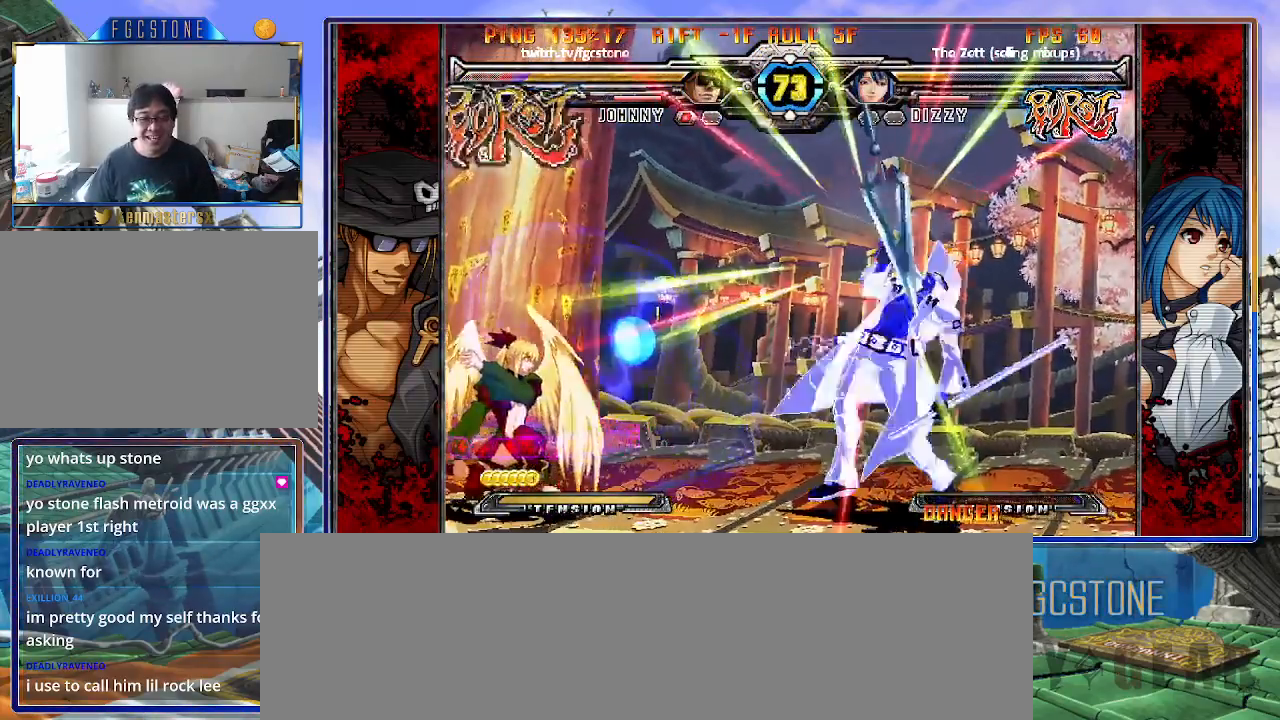
{"buttons": [], "left_stick": "left", "events": [[67, "S", "up"], [333, "HS", "down"], [433, "HS", "up"]]}
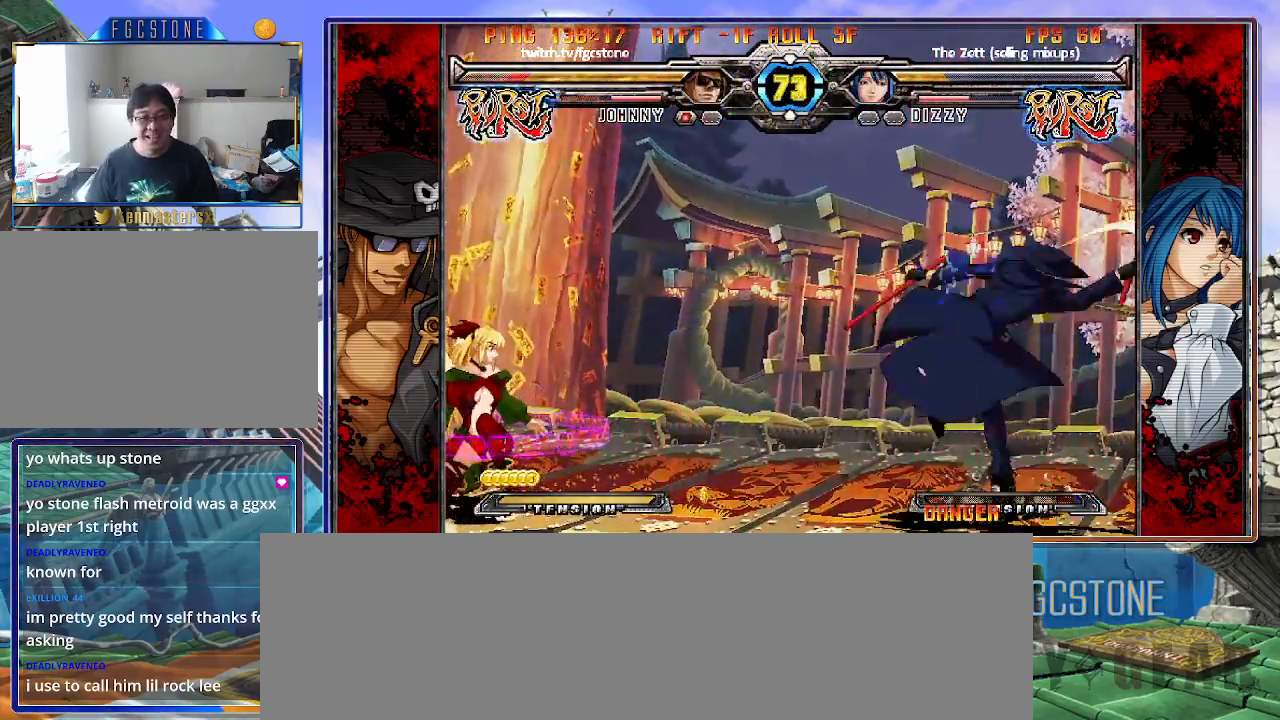
{"buttons": [], "left_stick": "center", "events": [[50, "left_stick", "down-right"], [117, "left_stick", "down-left"], [233, "K", "down"], [233, "left_stick", "center"], [383, "K", "up"]]}